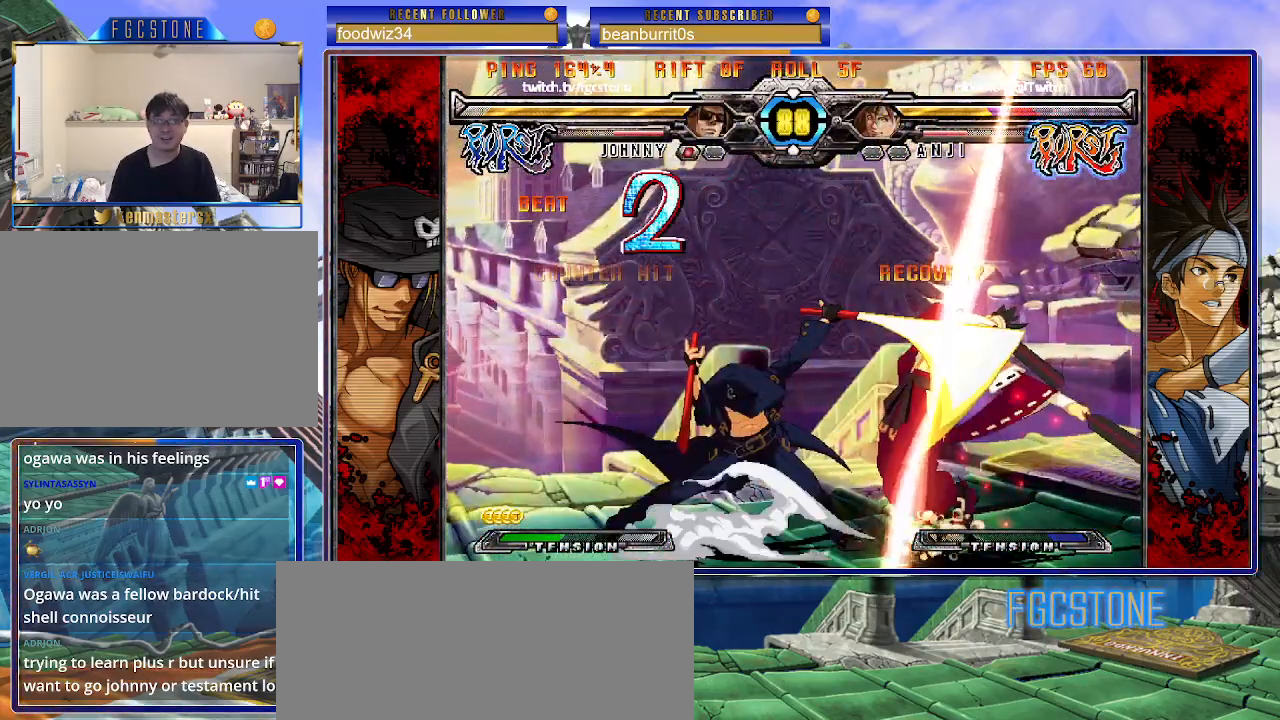
Gameplay with a controller (arcade stick); each line is a JSON object with the inputs held at the frame after it. "events" lists button and stick changes between this image and that frame as [ms after this image, input, new state], when the widget could be followed in between. Not read: L3 R3.
{"buttons": ["K"], "left_stick": "right", "events": [[100, "left_stick", "right"], [117, "HS", "down"], [150, "HS", "up"], [350, "K", "up"], [433, "K", "down"]]}
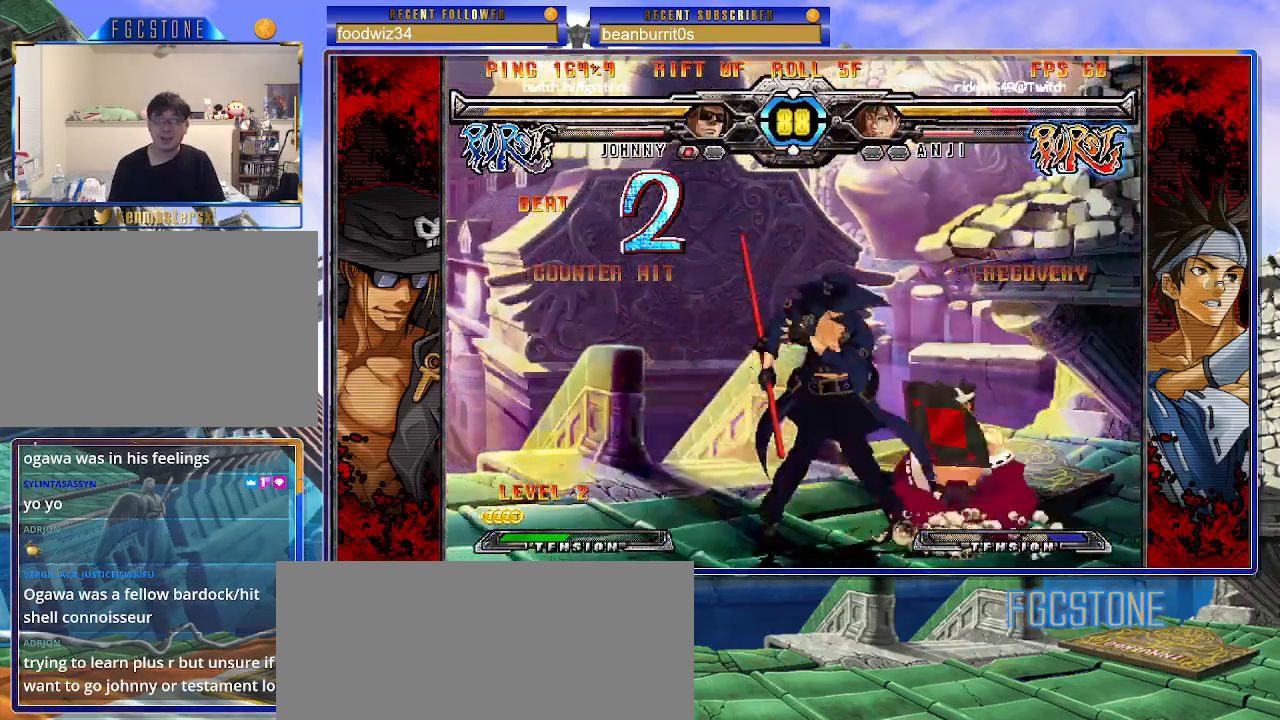
{"buttons": ["HS", "K"], "left_stick": "left", "events": [[17, "K", "up"], [83, "left_stick", "center"], [150, "left_stick", "down"], [300, "left_stick", "right"], [317, "K", "down"], [383, "left_stick", "center"], [483, "HS", "down"], [483, "left_stick", "left"]]}
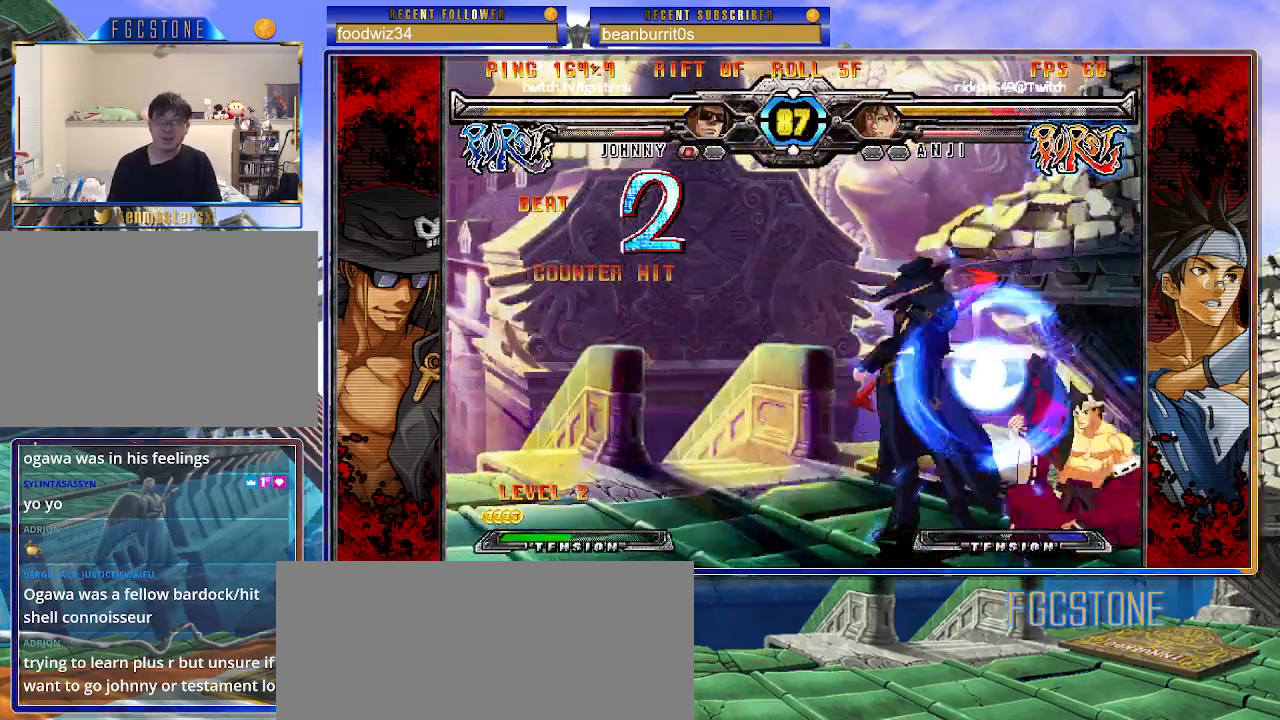
{"buttons": ["K"], "left_stick": "right", "events": [[50, "K", "up"], [67, "HS", "up"], [150, "HS", "down"], [233, "HS", "up"], [300, "left_stick", "down"], [433, "left_stick", "right"], [483, "K", "down"]]}
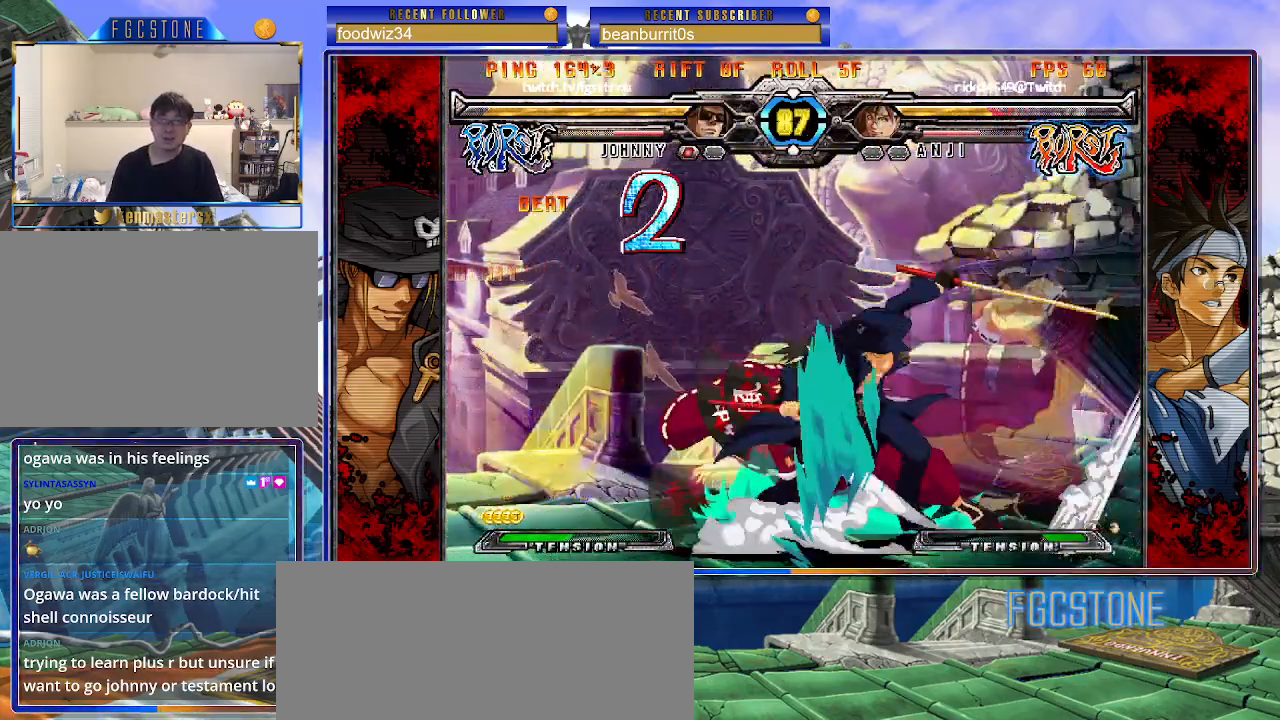
{"buttons": ["K"], "left_stick": "right", "events": [[33, "left_stick", "center"], [200, "K", "up"], [217, "left_stick", "left"], [367, "K", "down"], [417, "S", "down"], [450, "K", "up"], [467, "left_stick", "right"], [500, "K", "down"], [500, "S", "up"]]}
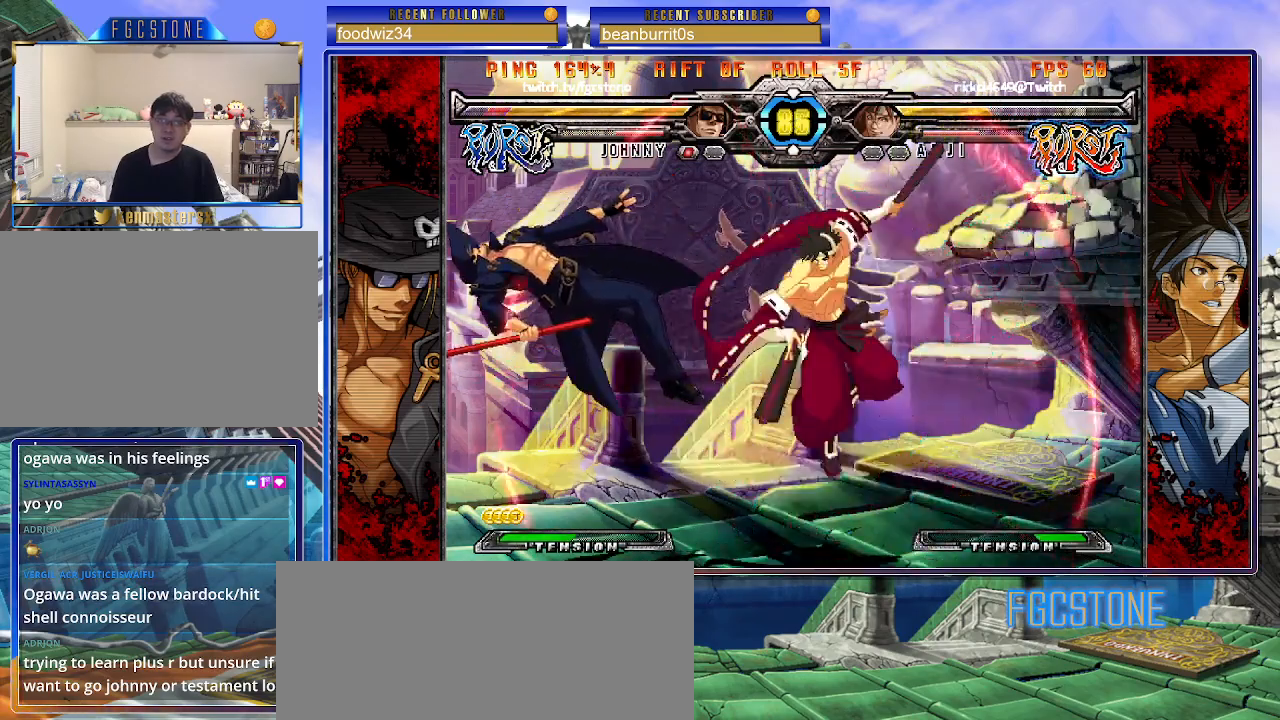
{"buttons": ["K", "S"], "left_stick": "right", "events": [[17, "P", "down"], [100, "S", "down"], [117, "K", "up"], [150, "K", "down"], [150, "P", "up"], [200, "P", "down"], [200, "S", "up"], [267, "K", "up"], [267, "S", "down"], [300, "P", "up"], [333, "K", "down"], [350, "P", "down"], [350, "S", "up"], [417, "S", "down"], [450, "K", "up"], [467, "K", "down"], [467, "P", "up"]]}
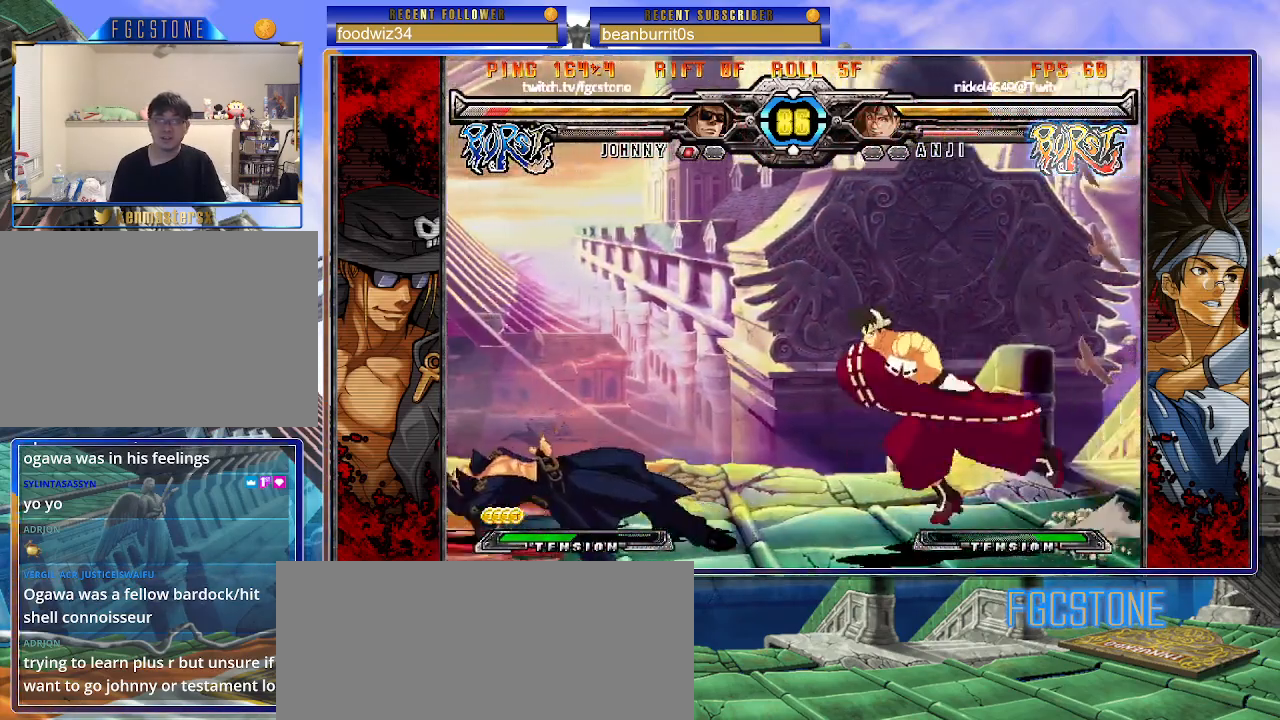
{"buttons": [], "left_stick": "left", "events": [[17, "P", "down"], [133, "K", "up"], [133, "P", "up"], [150, "S", "up"], [283, "left_stick", "center"], [483, "left_stick", "left"]]}
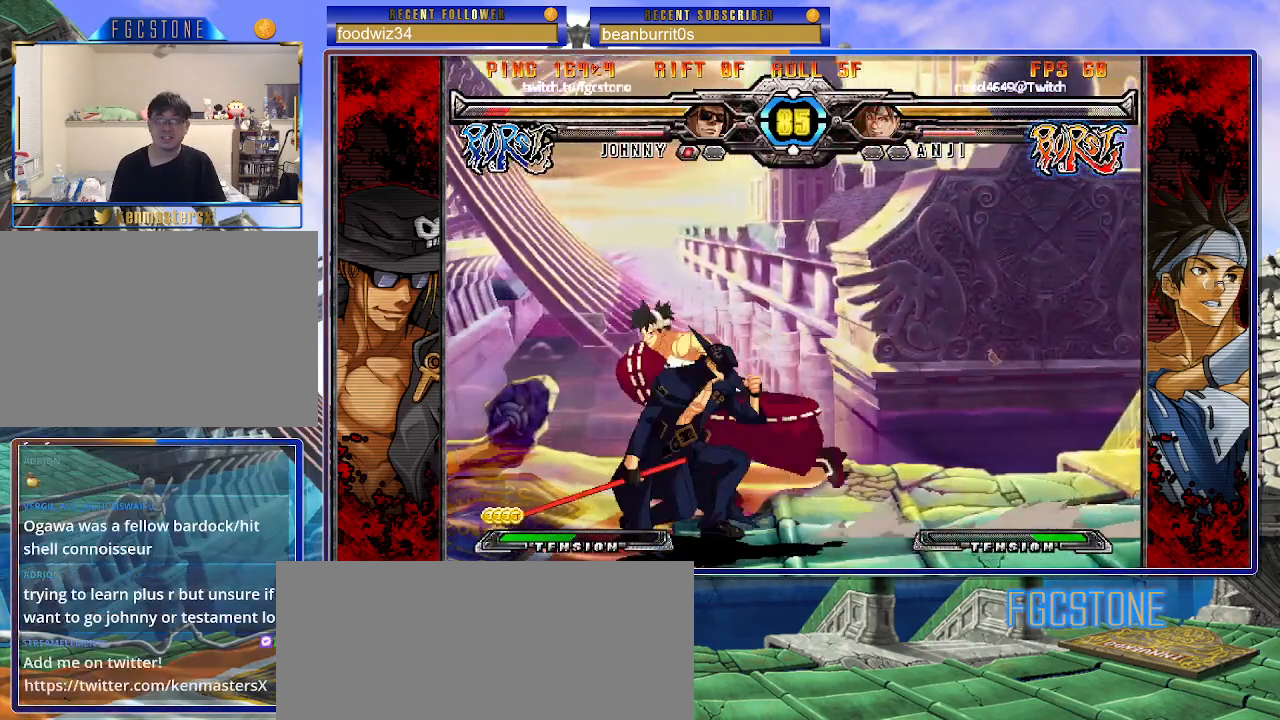
{"buttons": [], "left_stick": "left", "events": [[50, "left_stick", "center"], [117, "left_stick", "left"]]}
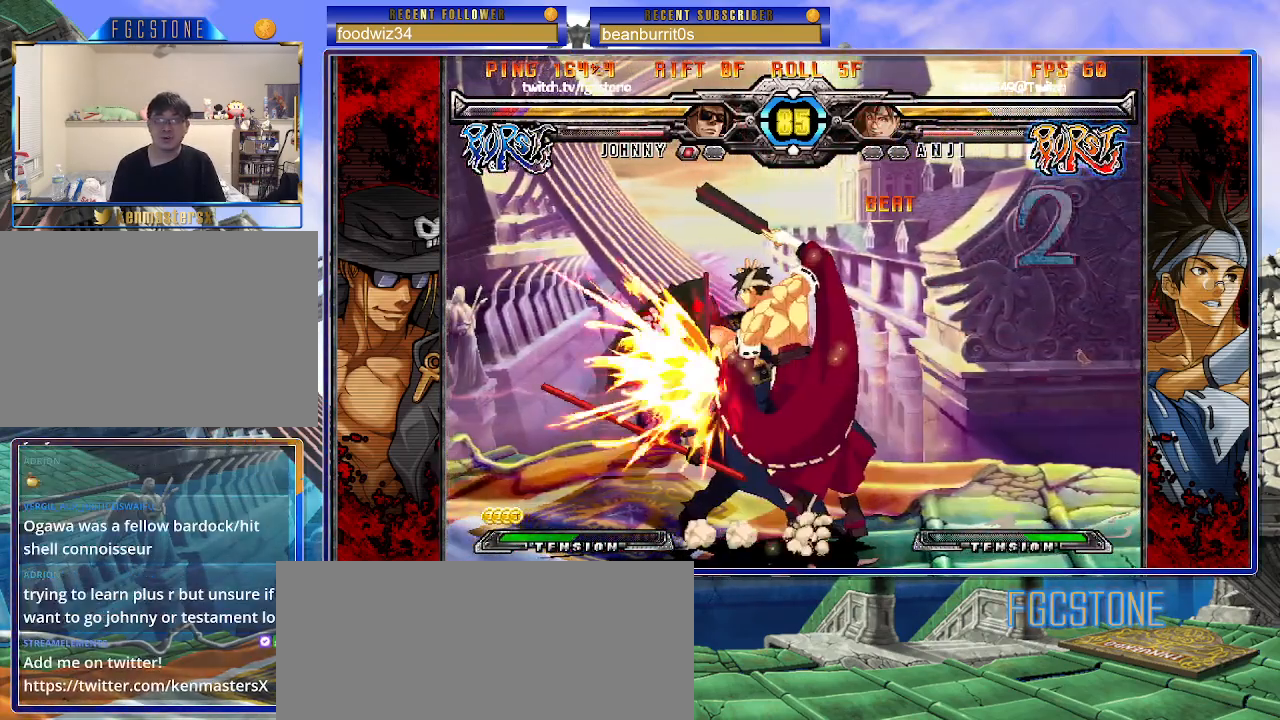
{"buttons": [], "left_stick": "down-left", "events": [[17, "left_stick", "down-left"]]}
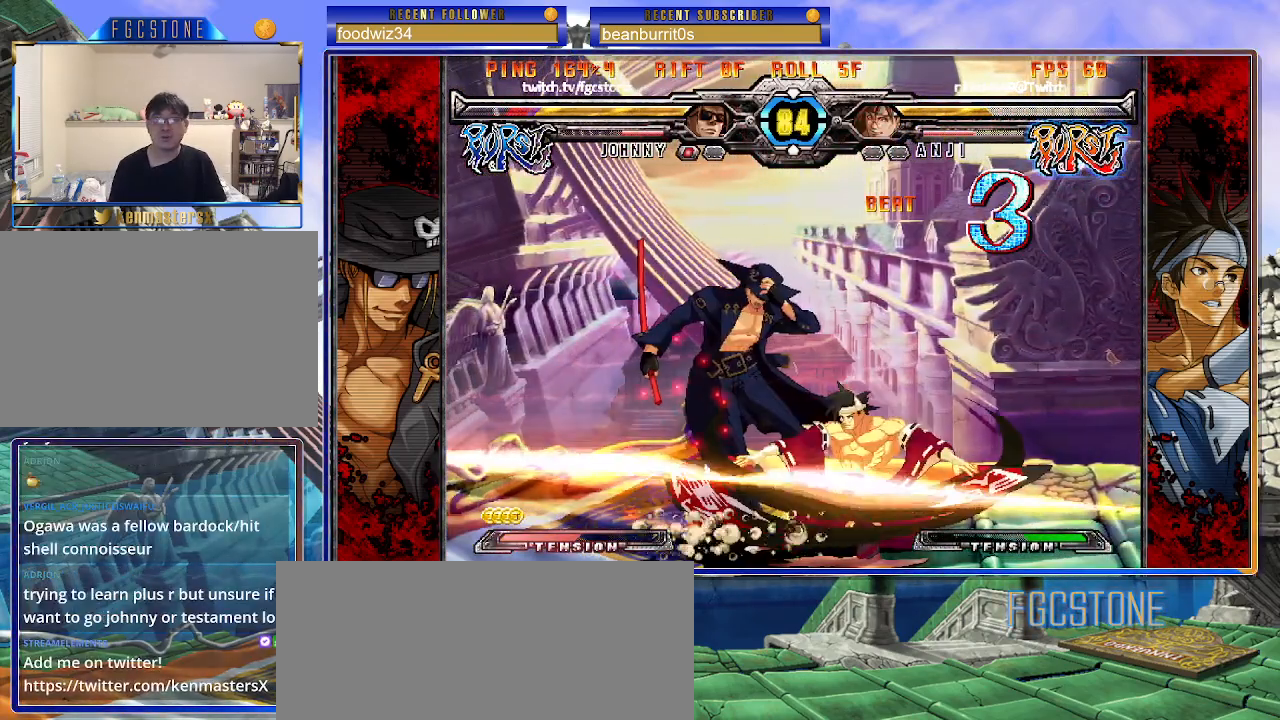
{"buttons": [], "left_stick": "down-left", "events": []}
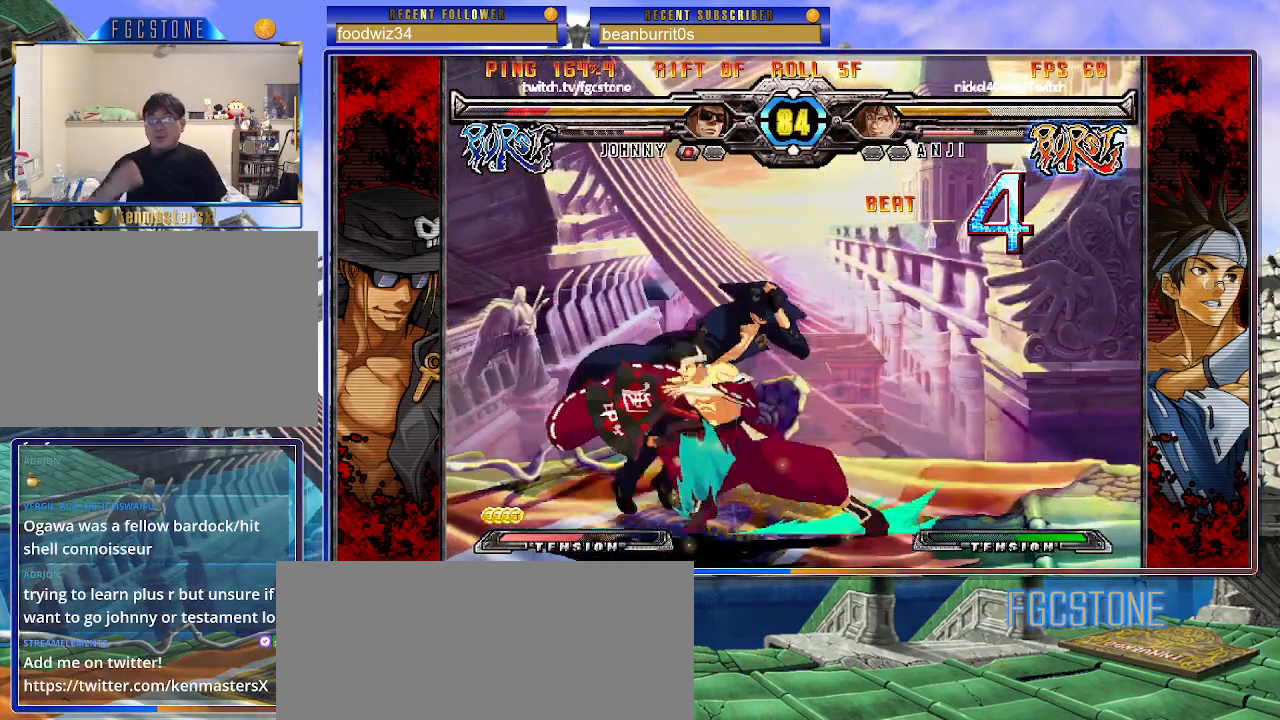
{"buttons": ["K", "P"], "left_stick": "right", "events": [[333, "K", "down"], [350, "S", "down"], [417, "left_stick", "center"], [450, "K", "up"], [467, "left_stick", "right"], [483, "K", "down"], [483, "P", "down"], [483, "S", "up"]]}
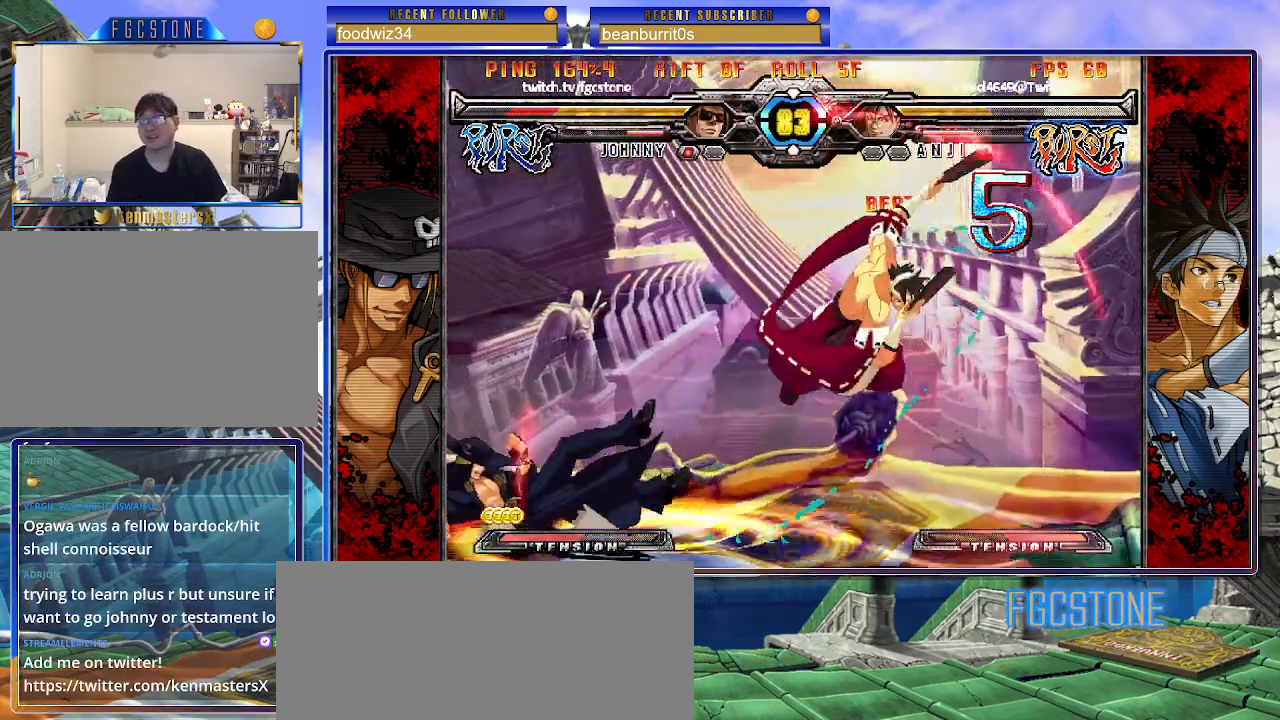
{"buttons": [], "left_stick": "down-left", "events": [[83, "S", "down"], [100, "K", "up"], [133, "K", "down"], [217, "S", "up"], [333, "S", "down"], [400, "P", "up"], [417, "K", "up"], [450, "S", "up"], [450, "left_stick", "down-left"]]}
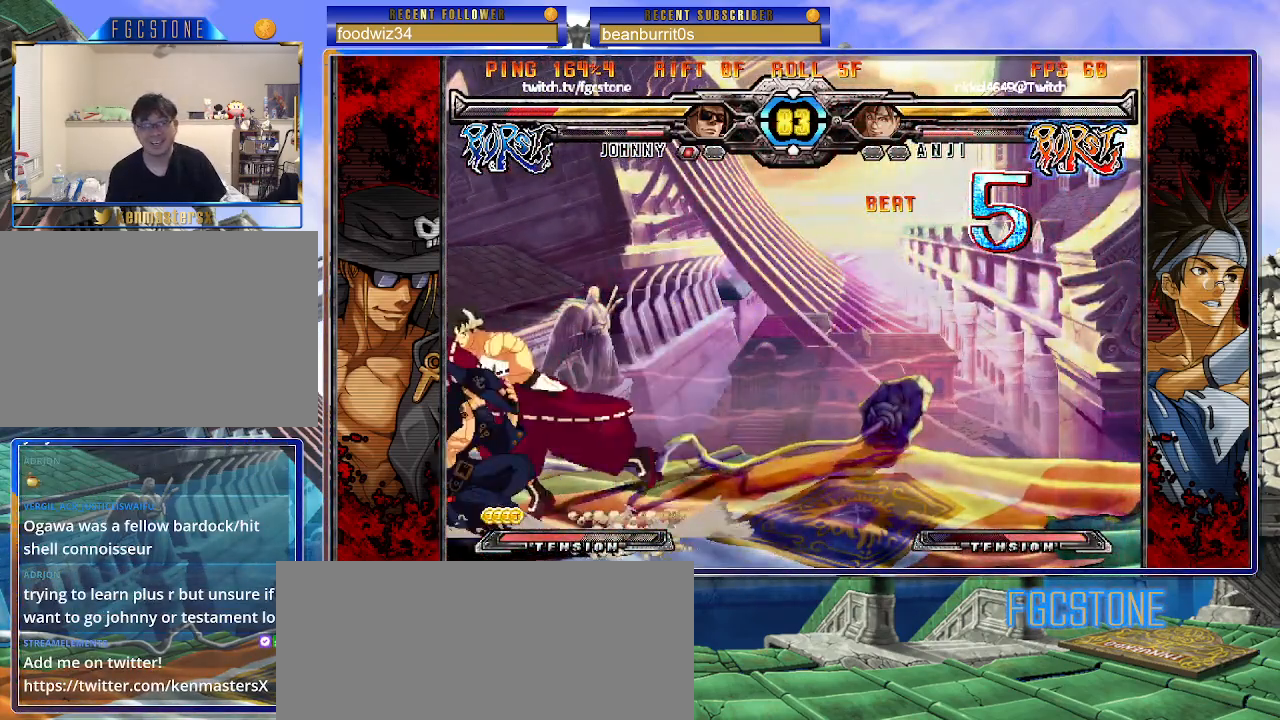
{"buttons": [], "left_stick": "down-left", "events": []}
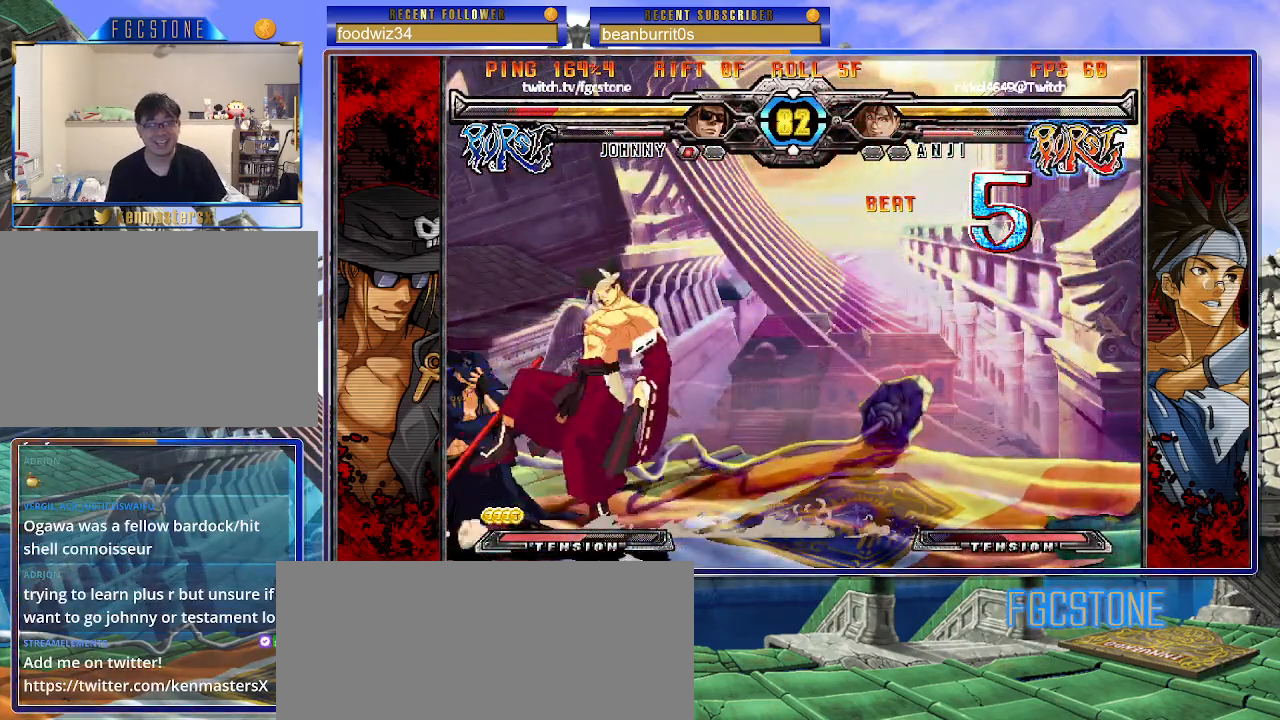
{"buttons": [], "left_stick": "left", "events": [[367, "left_stick", "left"]]}
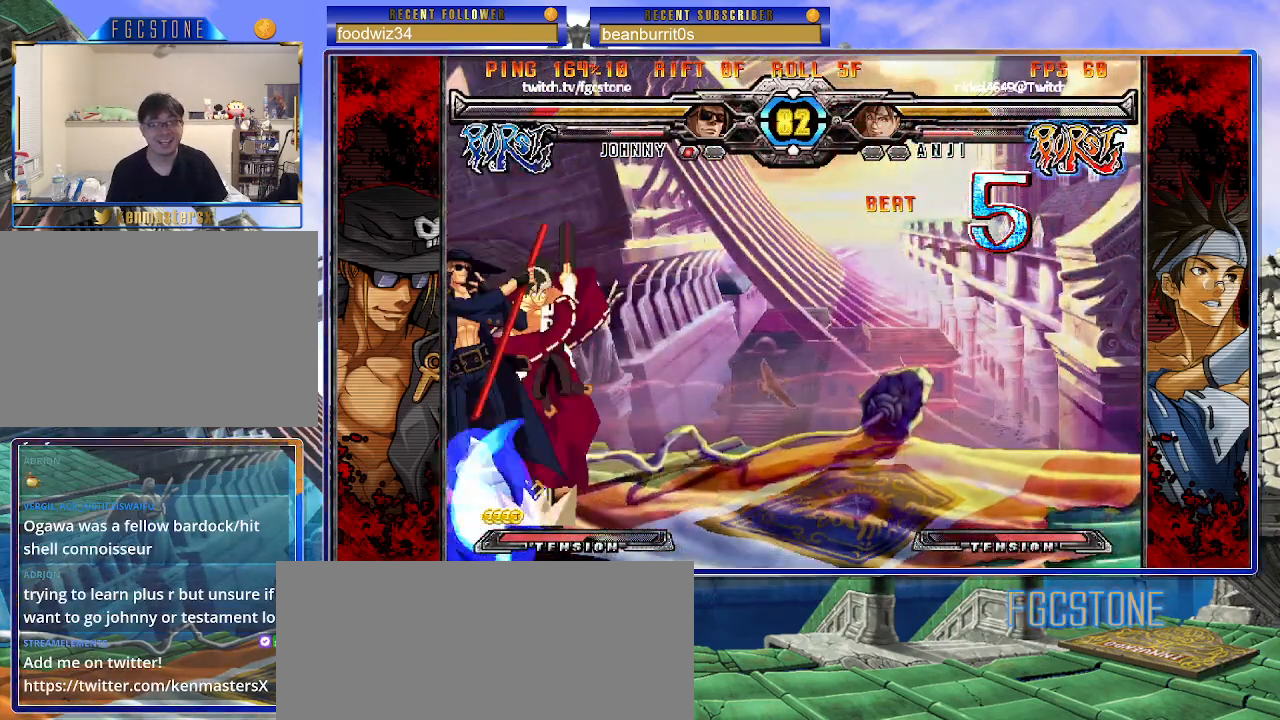
{"buttons": [], "left_stick": "down-left", "events": [[317, "left_stick", "down-left"]]}
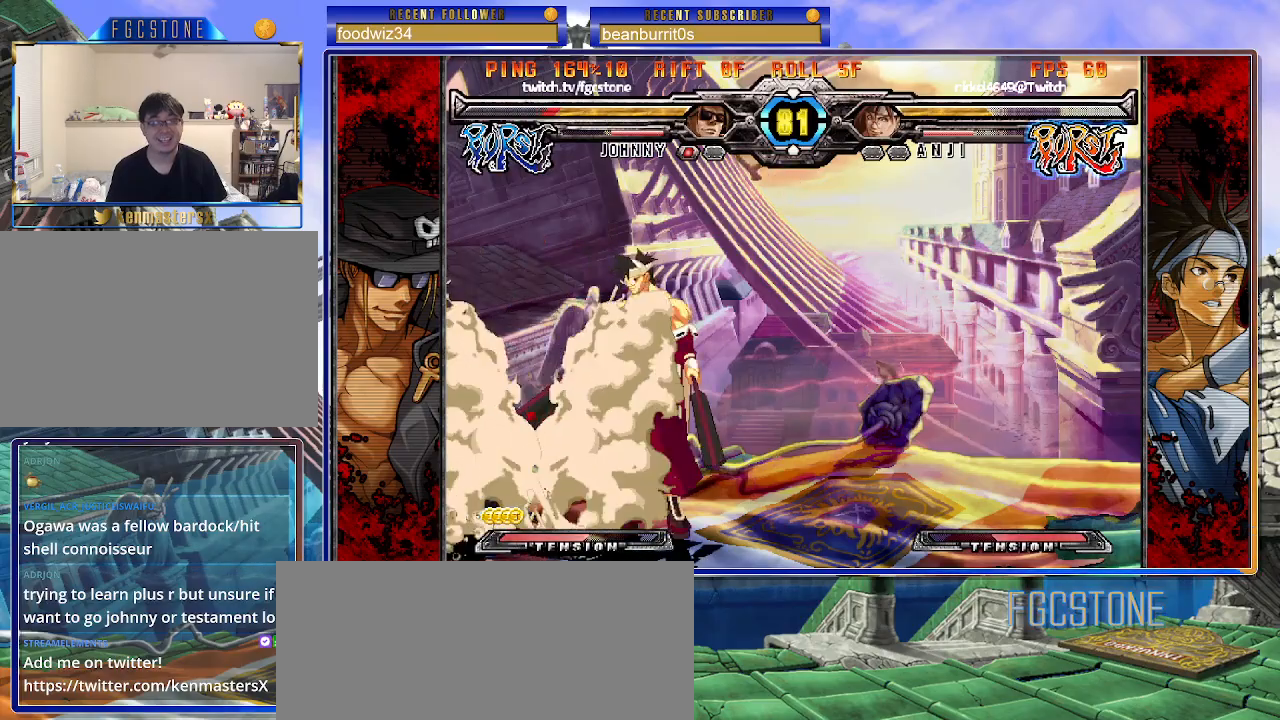
{"buttons": [], "left_stick": "down-left", "events": []}
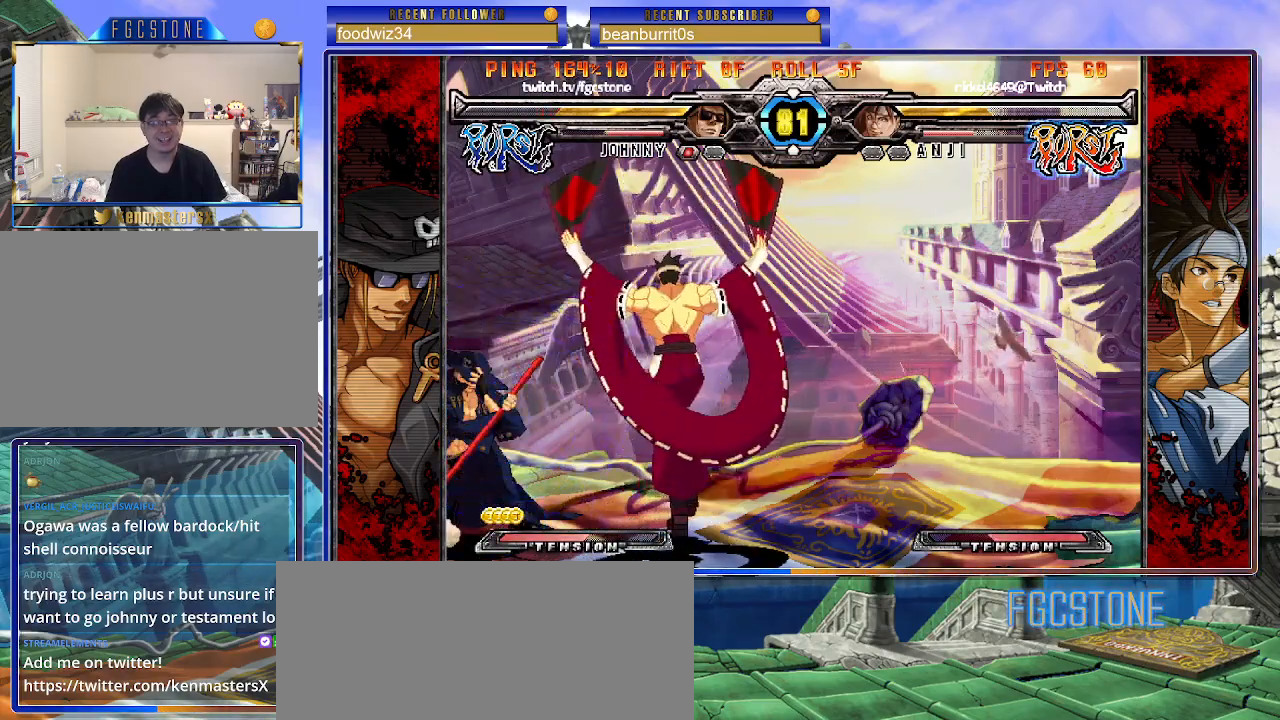
{"buttons": [], "left_stick": "down-left", "events": []}
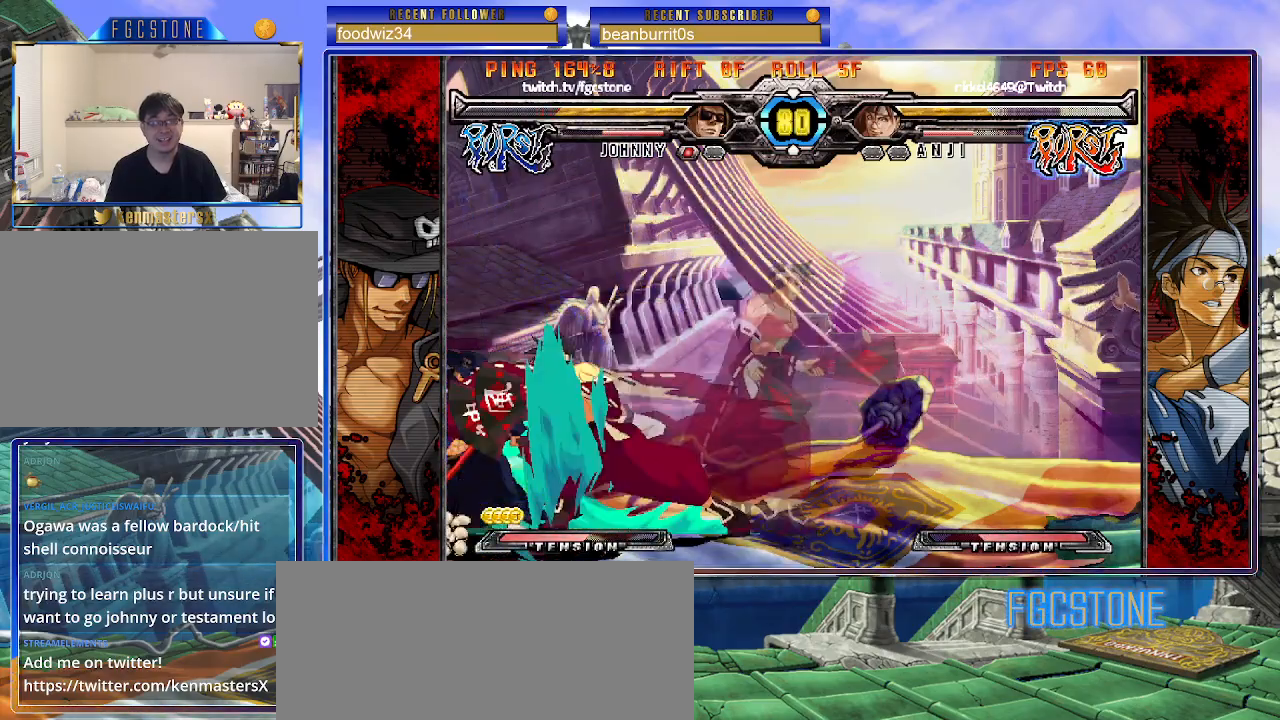
{"buttons": [], "left_stick": "right", "events": [[467, "left_stick", "right"]]}
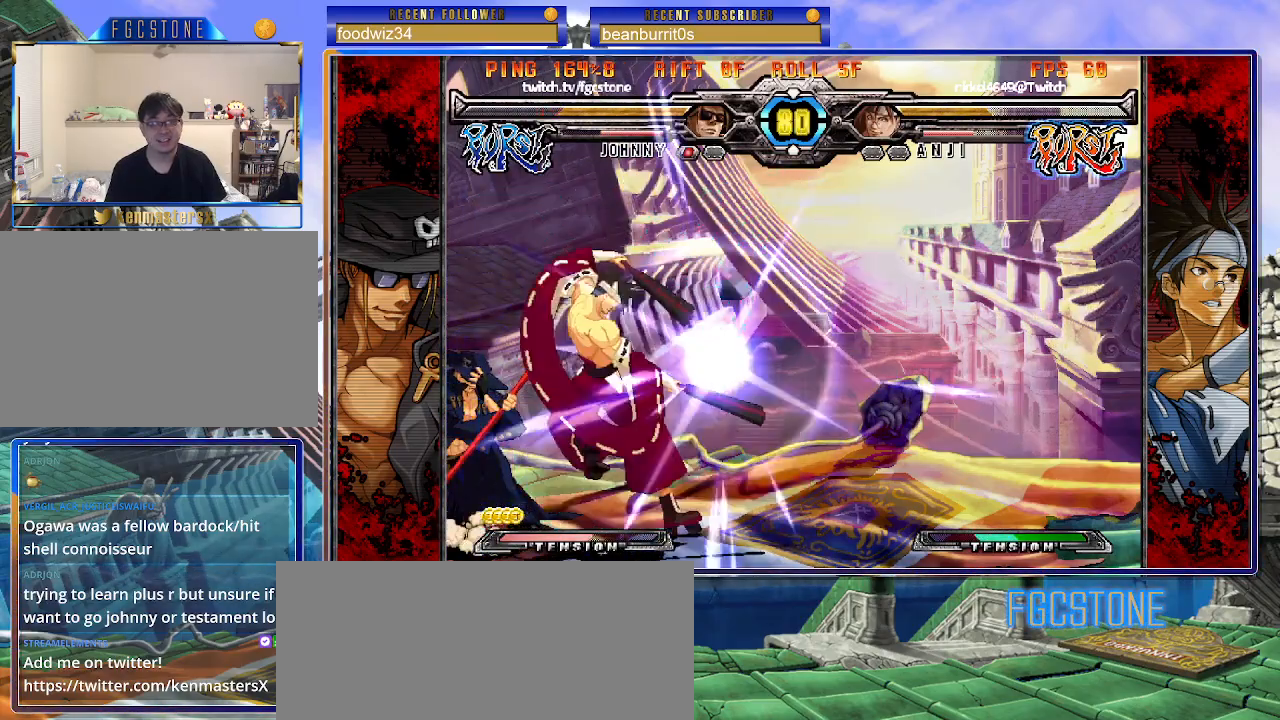
{"buttons": [], "left_stick": "center", "events": [[17, "left_stick", "down"], [117, "left_stick", "right"], [150, "HS", "down"], [217, "HS", "up"], [217, "left_stick", "center"]]}
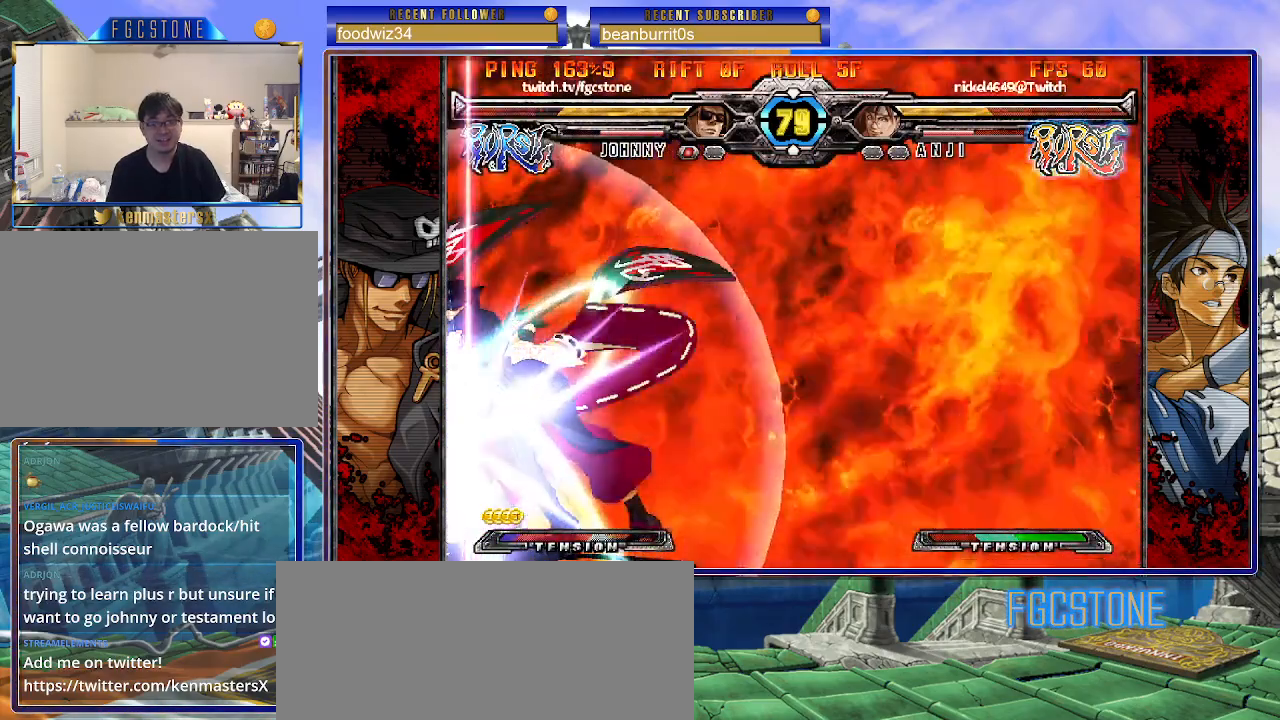
{"buttons": [], "left_stick": "left", "events": [[217, "left_stick", "left"]]}
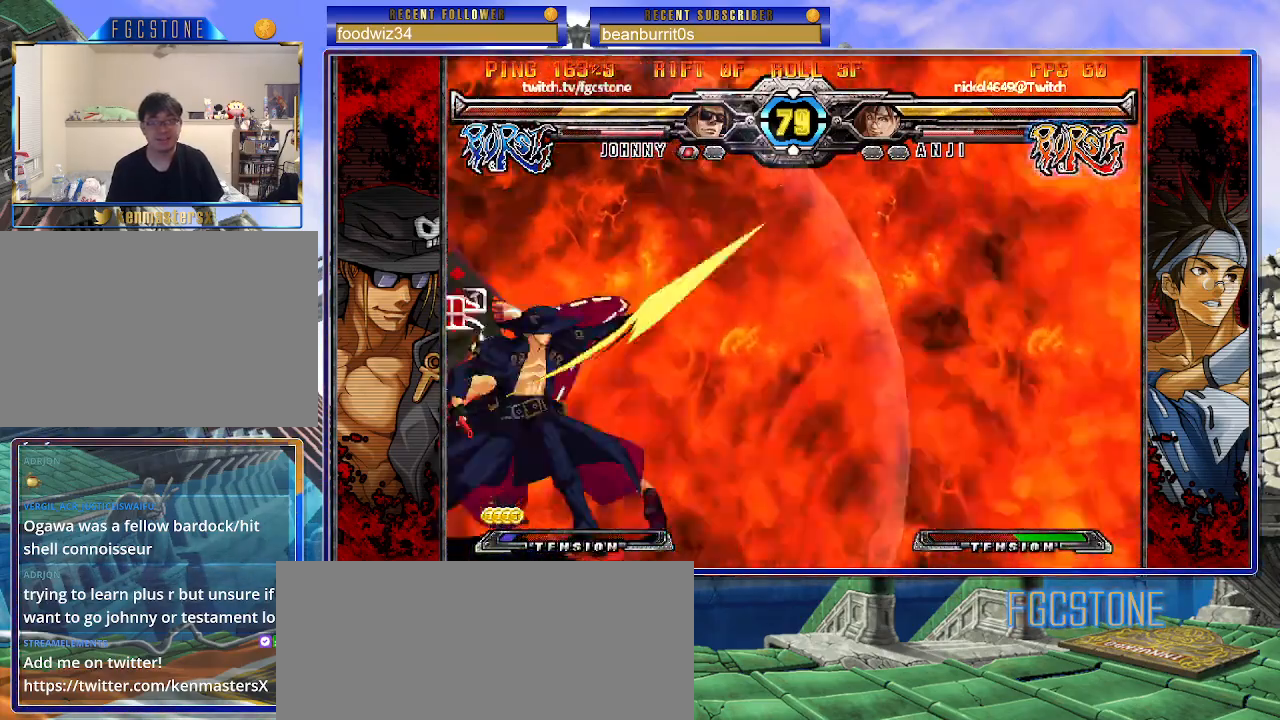
{"buttons": [], "left_stick": "center", "events": [[483, "left_stick", "center"]]}
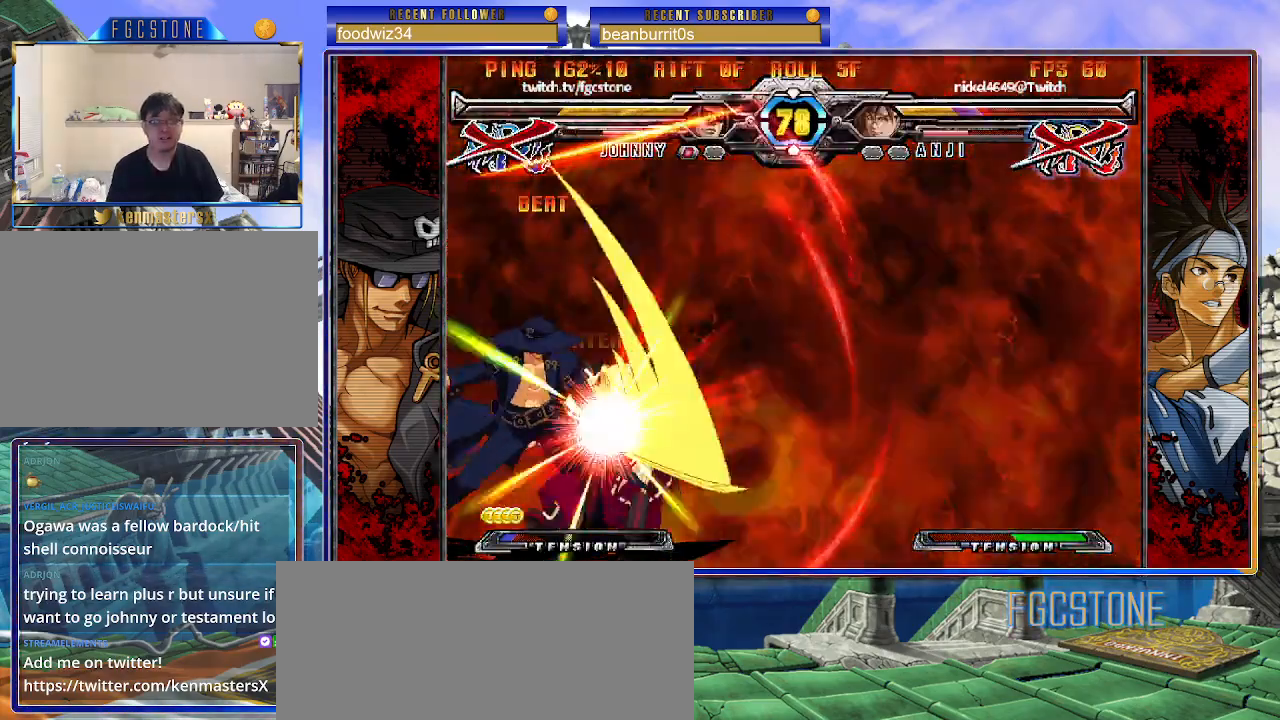
{"buttons": [], "left_stick": "center", "events": []}
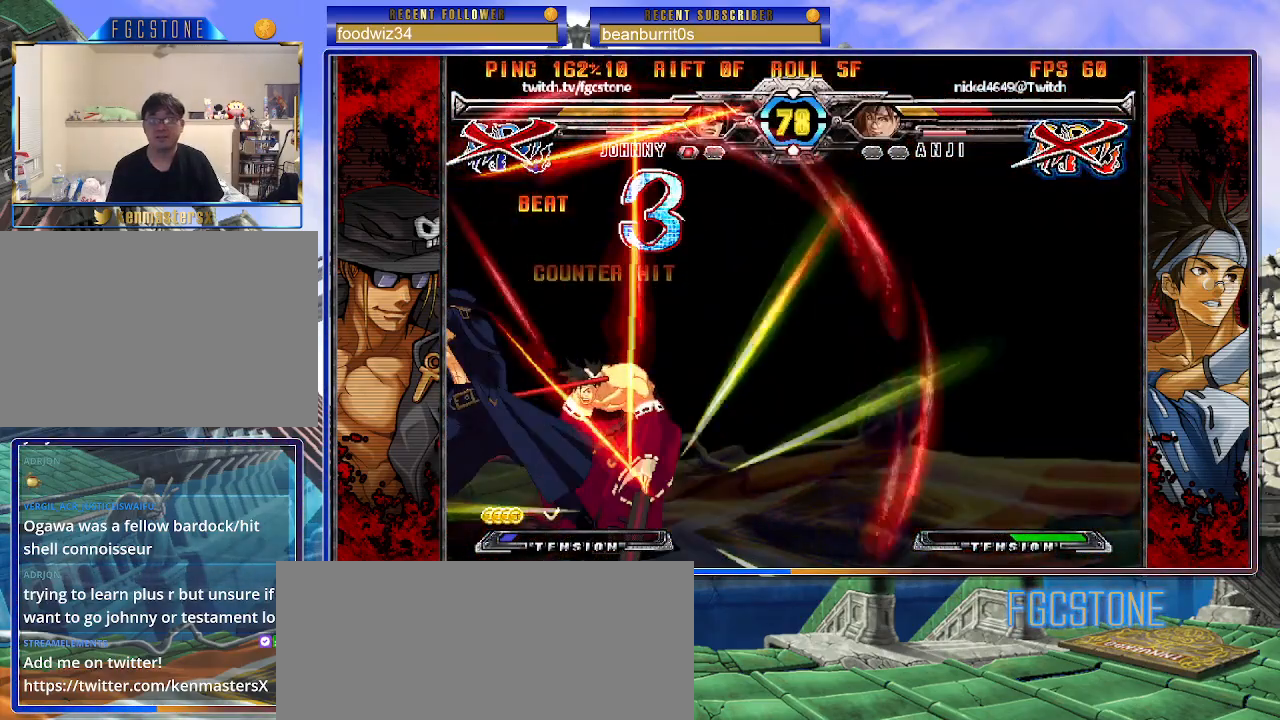
{"buttons": [], "left_stick": "center", "events": []}
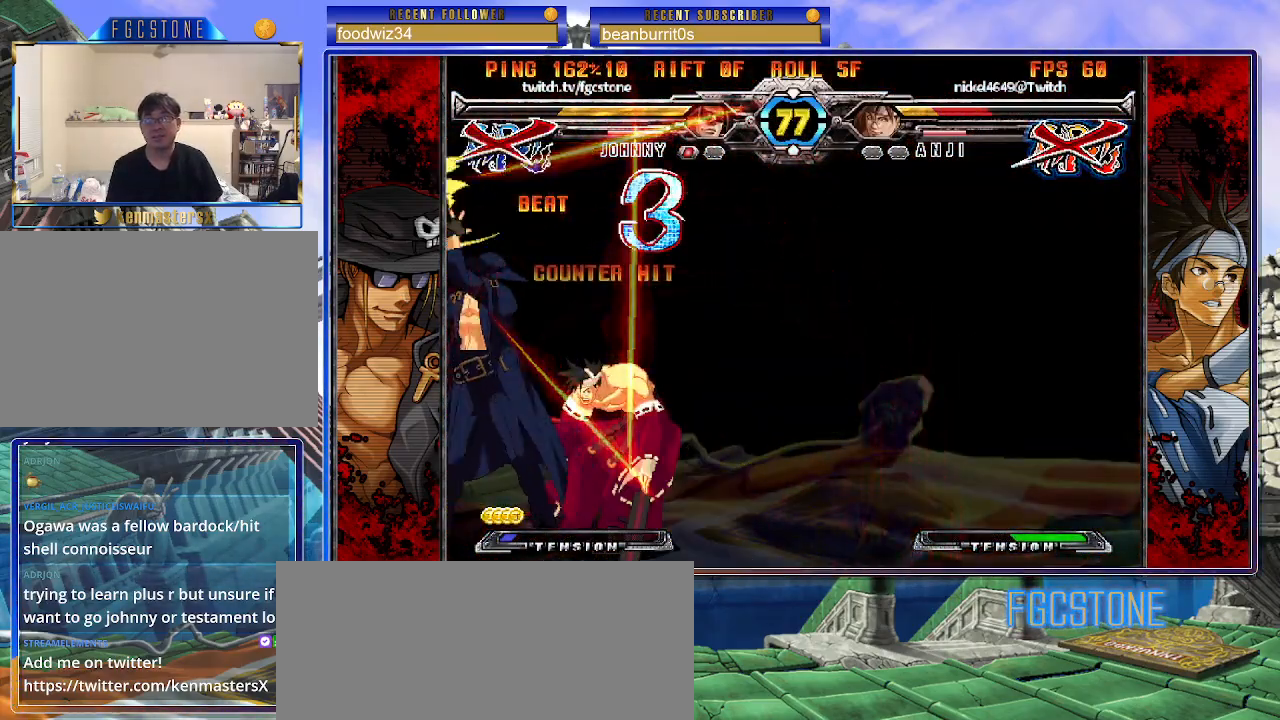
{"buttons": [], "left_stick": "center", "events": []}
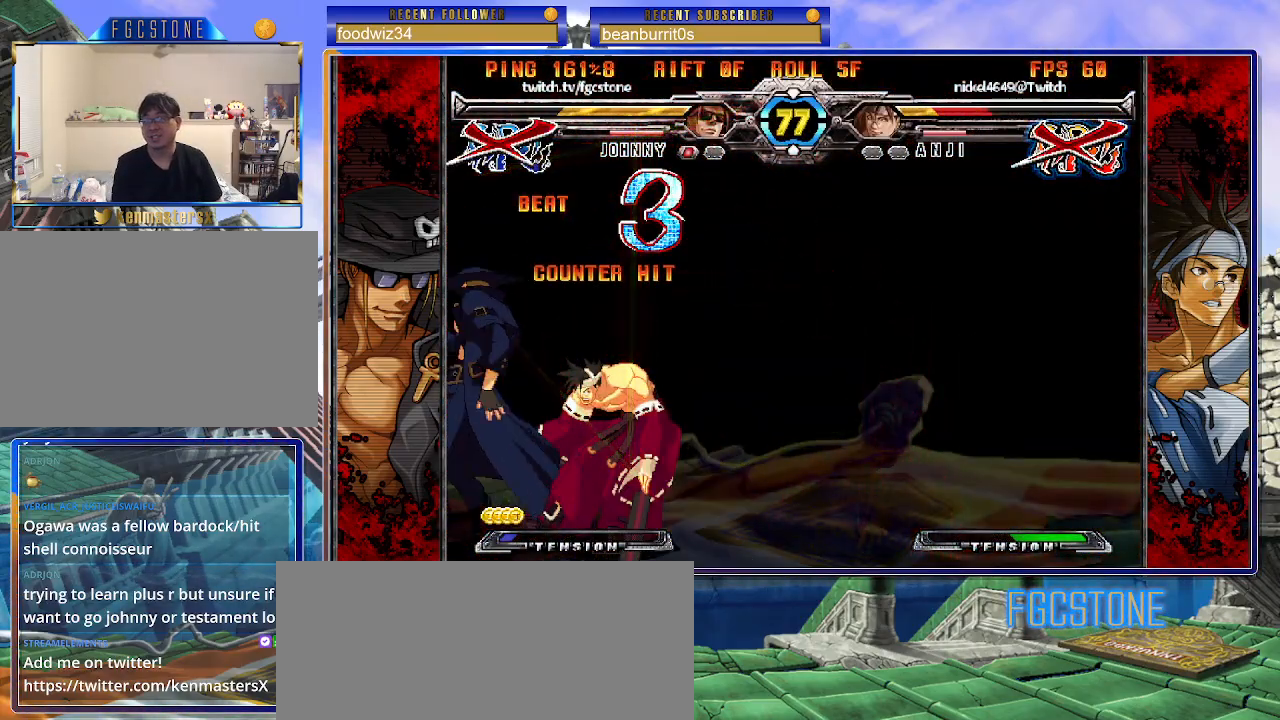
{"buttons": [], "left_stick": "center", "events": []}
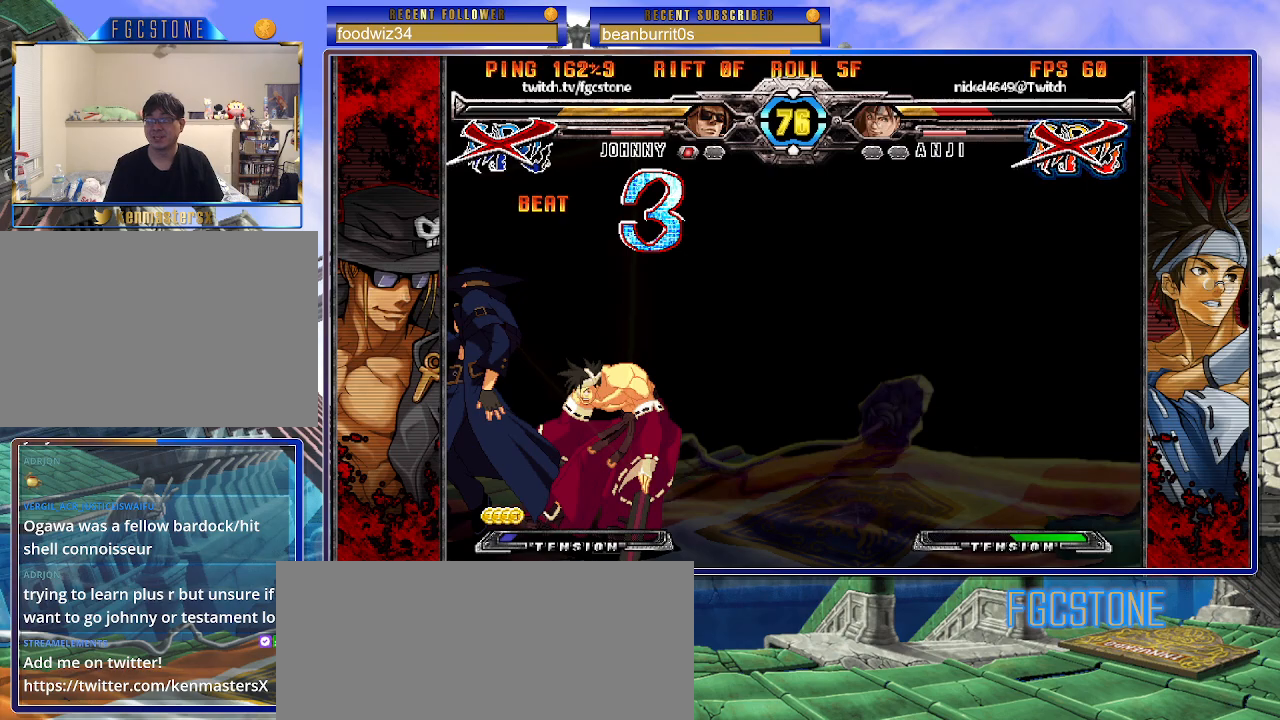
{"buttons": [], "left_stick": "center", "events": [[300, "HS", "down"], [483, "HS", "up"]]}
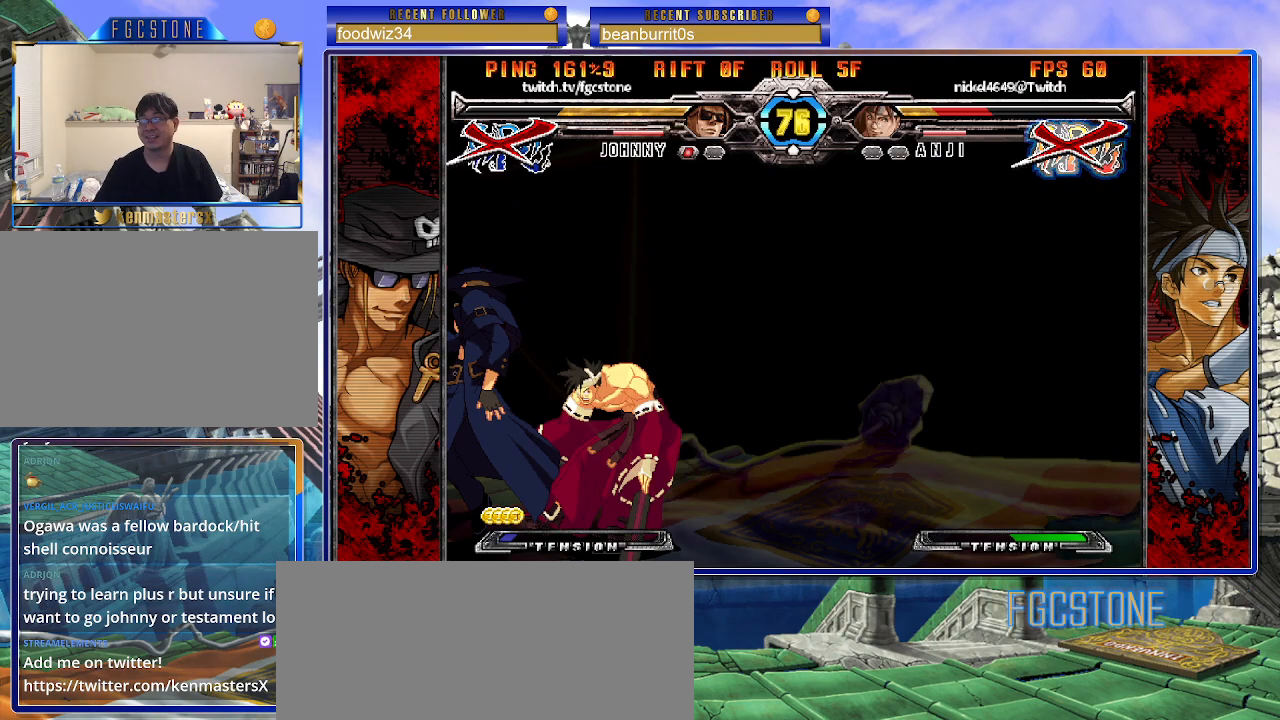
{"buttons": [], "left_stick": "center", "events": []}
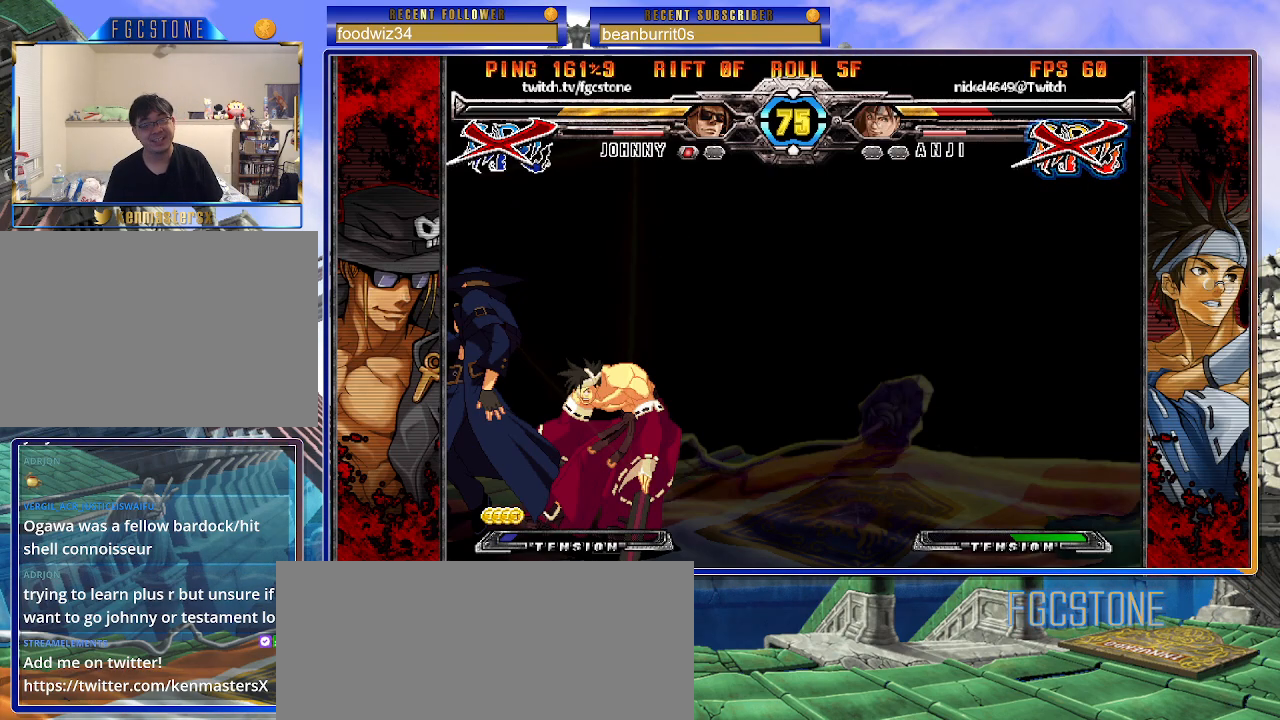
{"buttons": [], "left_stick": "center", "events": []}
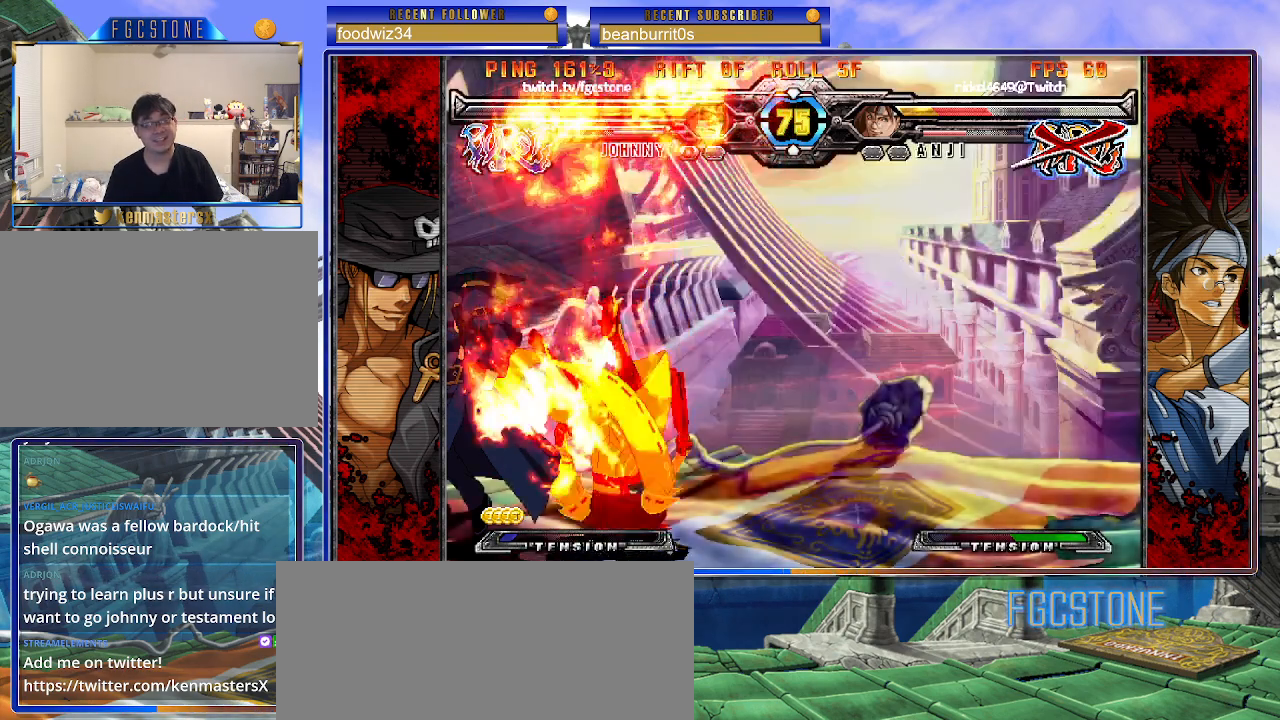
{"buttons": [], "left_stick": "down-right", "events": [[250, "left_stick", "right"], [367, "left_stick", "down"], [483, "left_stick", "down-right"]]}
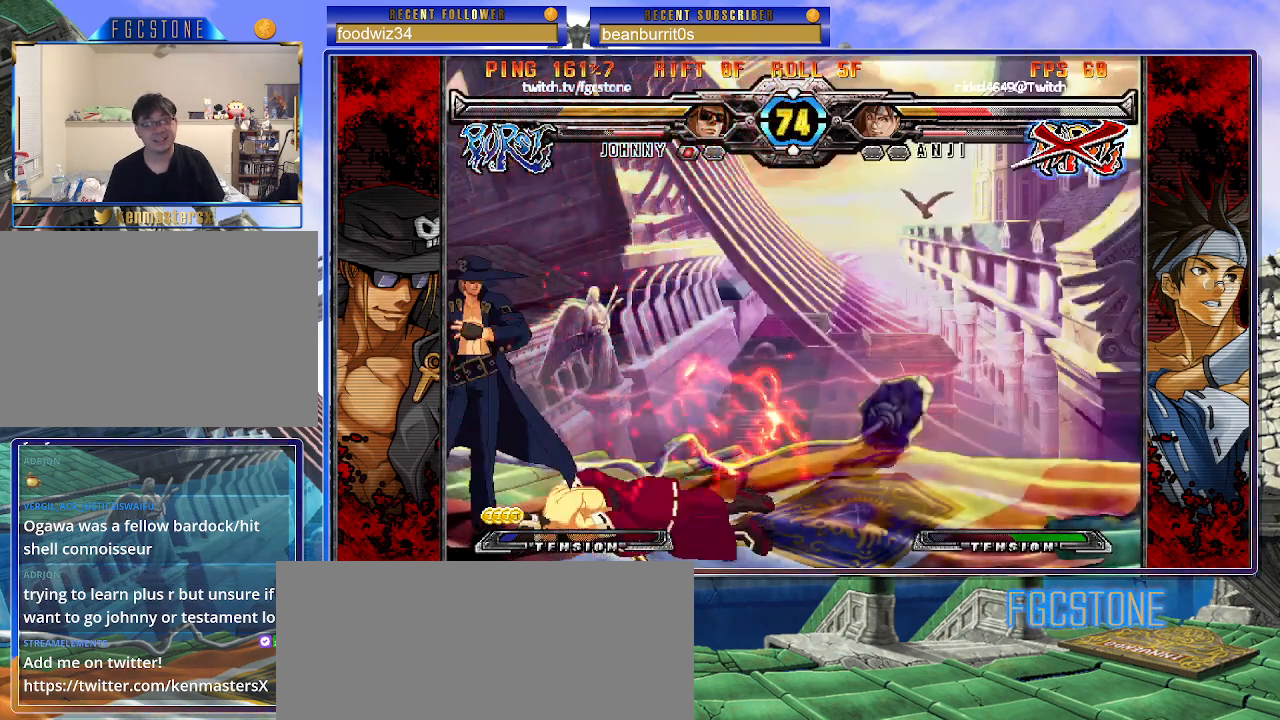
{"buttons": [], "left_stick": "right", "events": [[17, "left_stick", "right"], [67, "S", "down"], [100, "S", "up"], [100, "left_stick", "center"], [500, "left_stick", "right"]]}
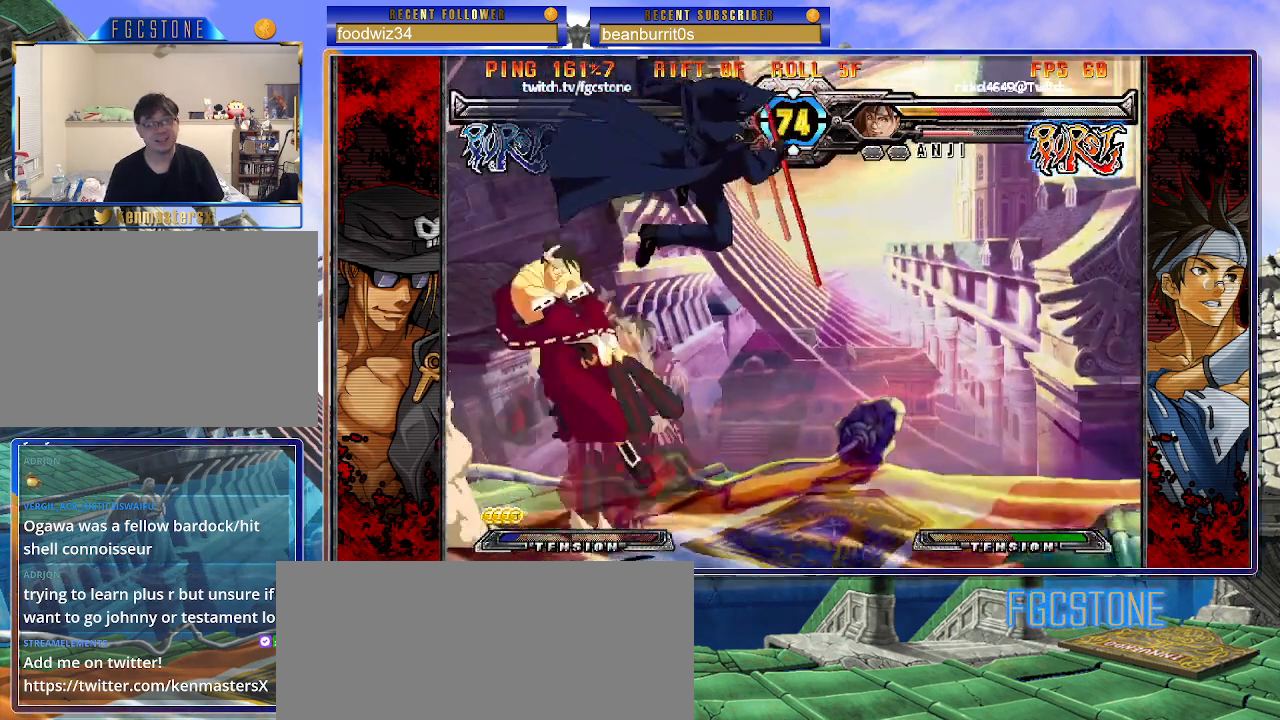
{"buttons": ["HS"], "left_stick": "left", "events": [[367, "left_stick", "center"], [417, "left_stick", "left"], [433, "HS", "down"]]}
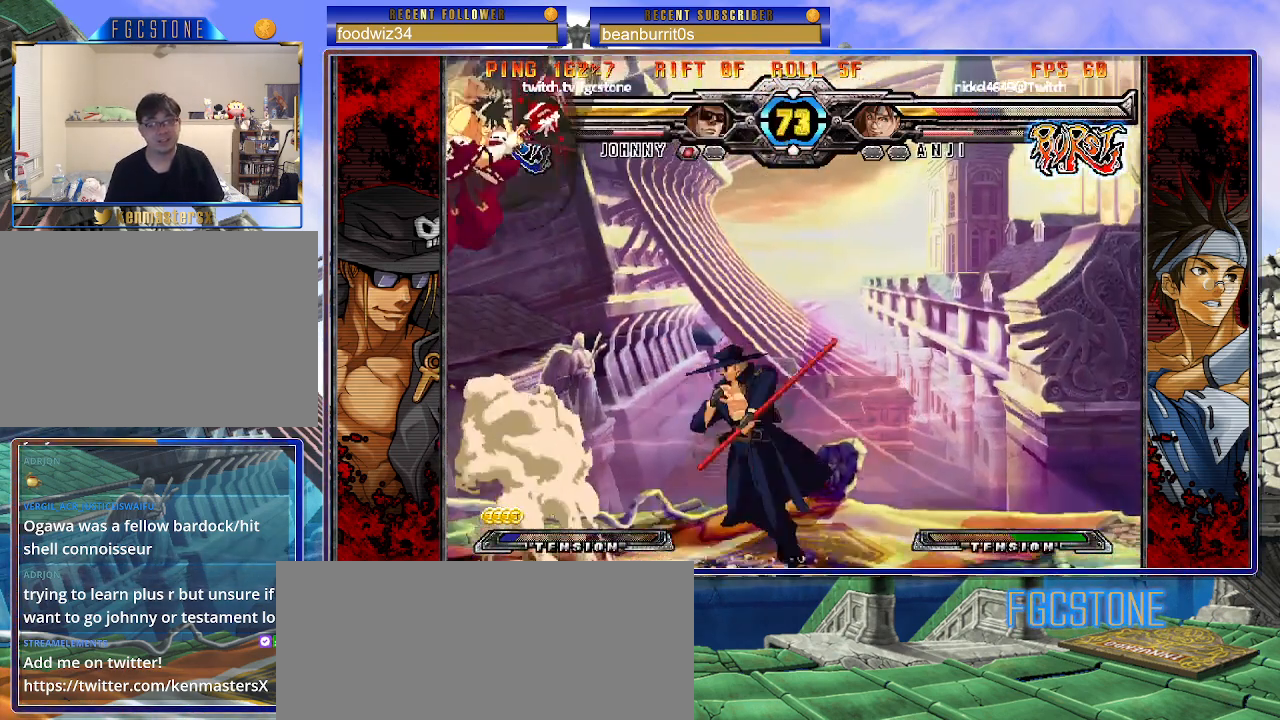
{"buttons": ["HS", "K"], "left_stick": "center", "events": [[67, "HS", "up"], [133, "left_stick", "center"], [183, "left_stick", "down-right"], [233, "left_stick", "down-left"], [350, "left_stick", "center"], [367, "K", "down"], [500, "HS", "down"]]}